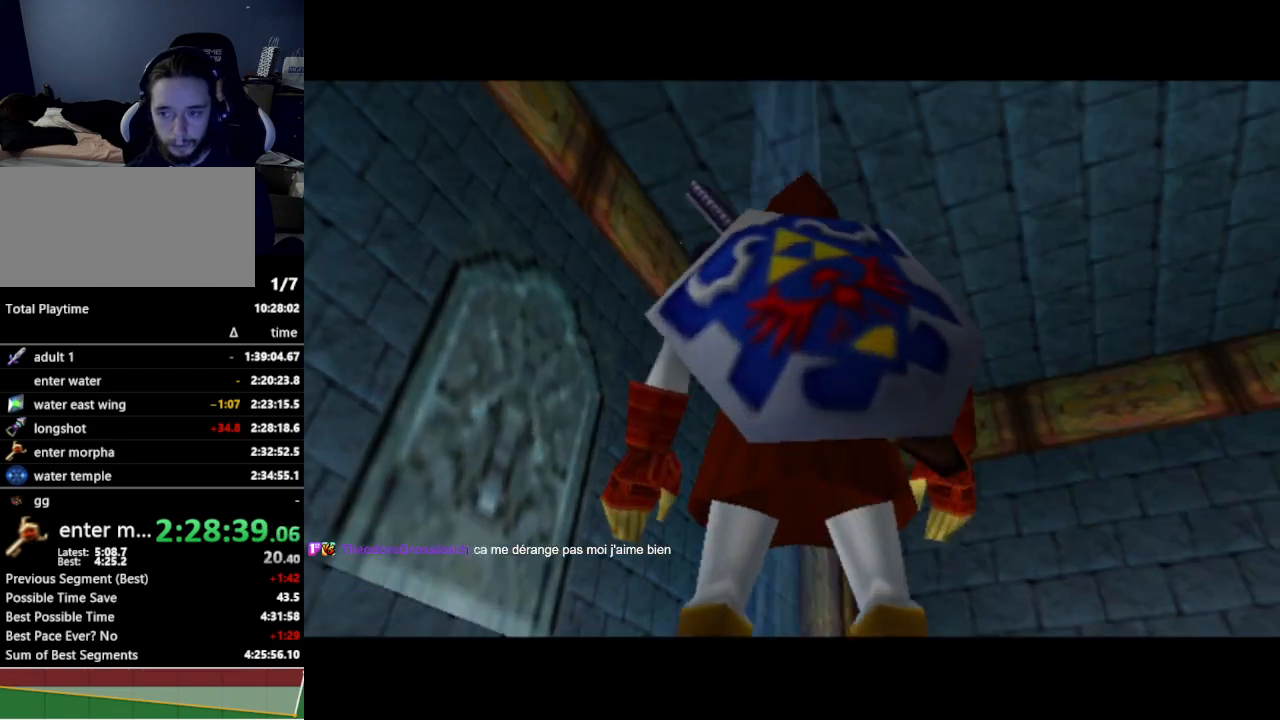
Gameplay with a controller (Nintendo layout); each line is a JSON object with the inputs held at the frame after it. "events" lists button and stick changes between this image and that frame as [ms after this image, input, new state], when the widget could be followed in between. Not read: L3 R3.
{"buttons": [], "left_stick": "up-left", "right_stick": "center", "events": [[267, "left_stick", "up-left"]]}
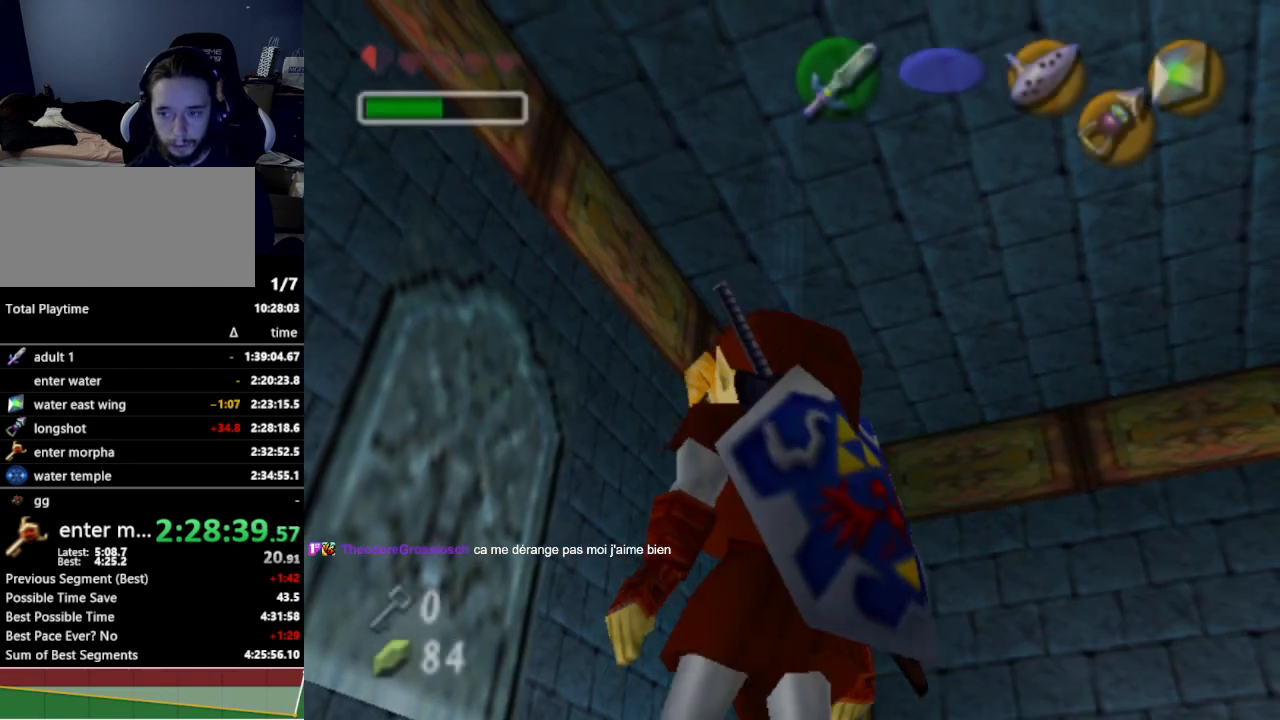
{"buttons": ["L1"], "left_stick": "right", "right_stick": "center", "events": [[100, "L1", "down"], [100, "left_stick", "center"], [367, "left_stick", "right"], [400, "A", "down"], [500, "A", "up"]]}
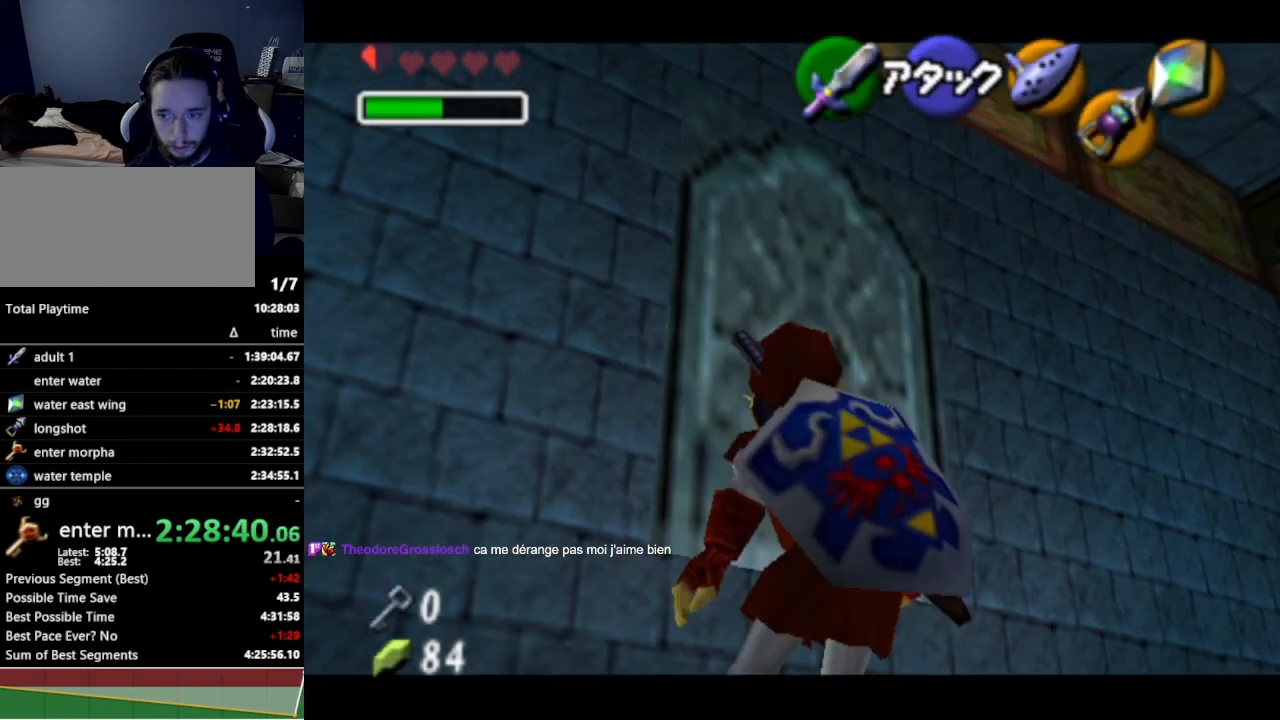
{"buttons": ["L1"], "left_stick": "center", "right_stick": "center", "events": [[67, "left_stick", "center"]]}
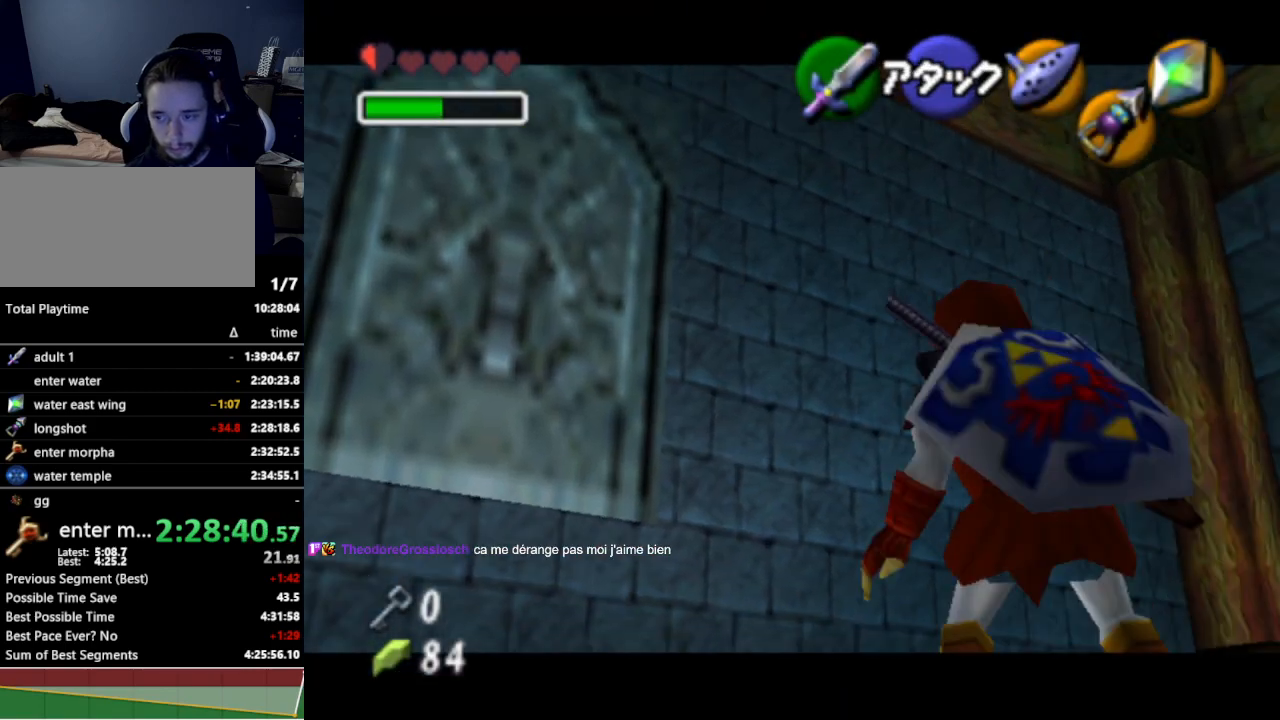
{"buttons": ["L1"], "left_stick": "center", "right_stick": "center", "events": [[233, "left_stick", "left"], [267, "A", "down"], [367, "A", "up"], [400, "left_stick", "center"]]}
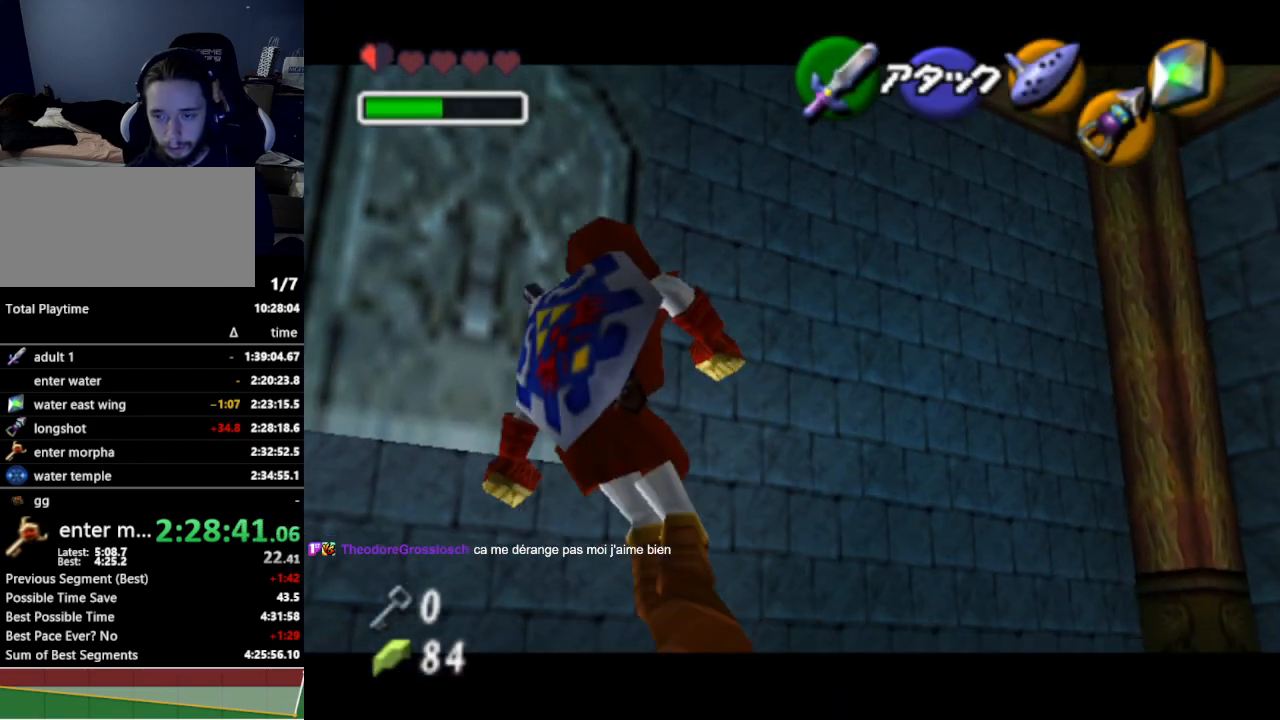
{"buttons": ["L1"], "left_stick": "center", "right_stick": "center", "events": [[233, "left_stick", "left"], [500, "left_stick", "center"]]}
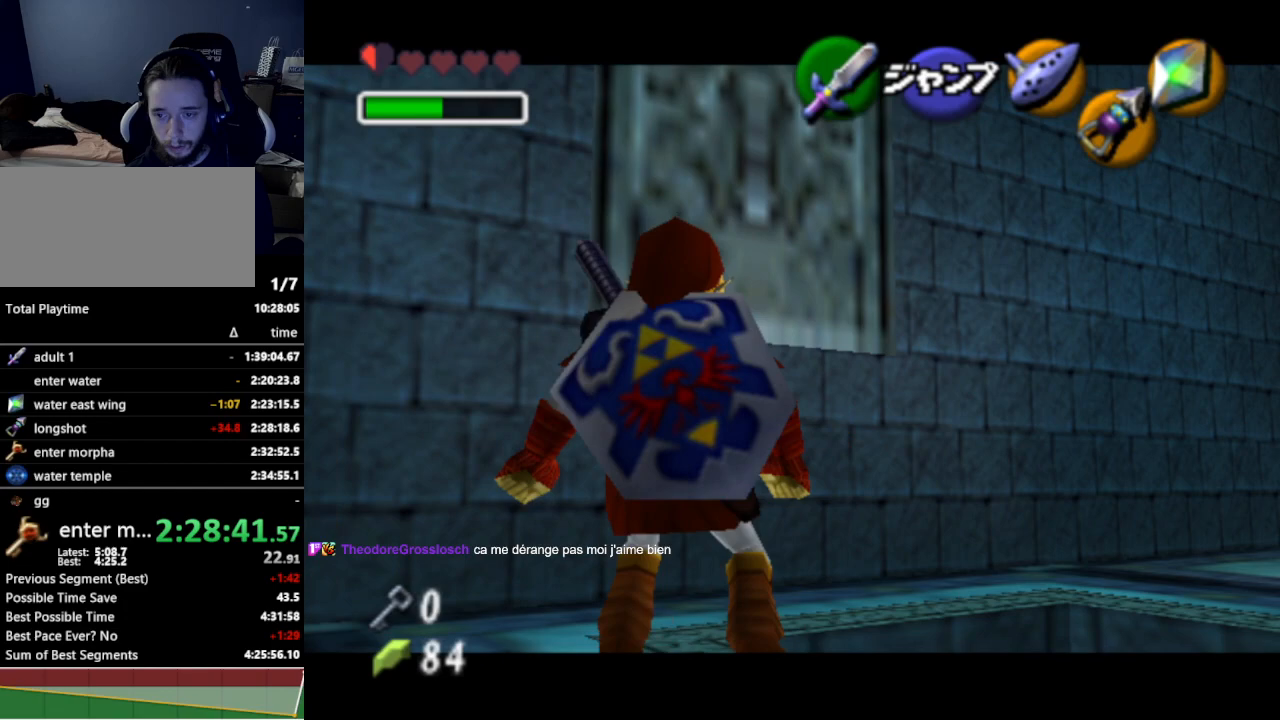
{"buttons": ["L1"], "left_stick": "center", "right_stick": "center", "events": [[100, "left_stick", "right"], [167, "A", "down"], [267, "A", "up"], [367, "left_stick", "center"]]}
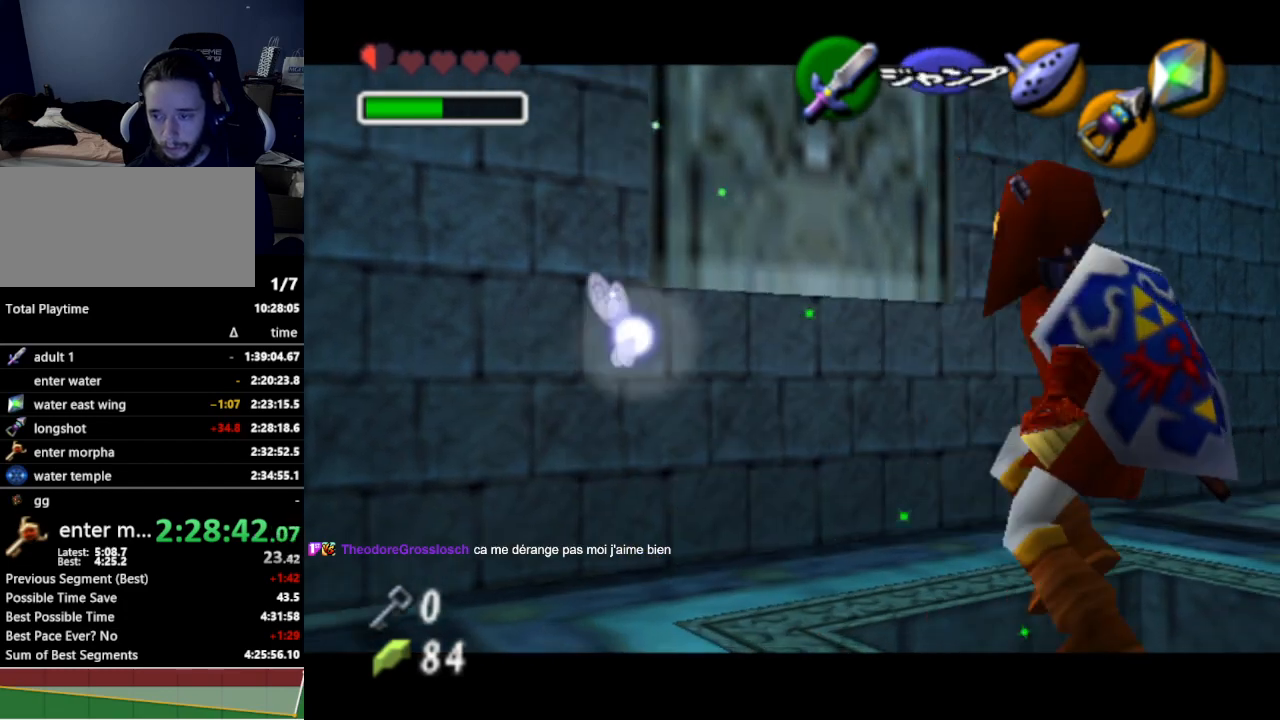
{"buttons": ["L1"], "left_stick": "center", "right_stick": "center", "events": []}
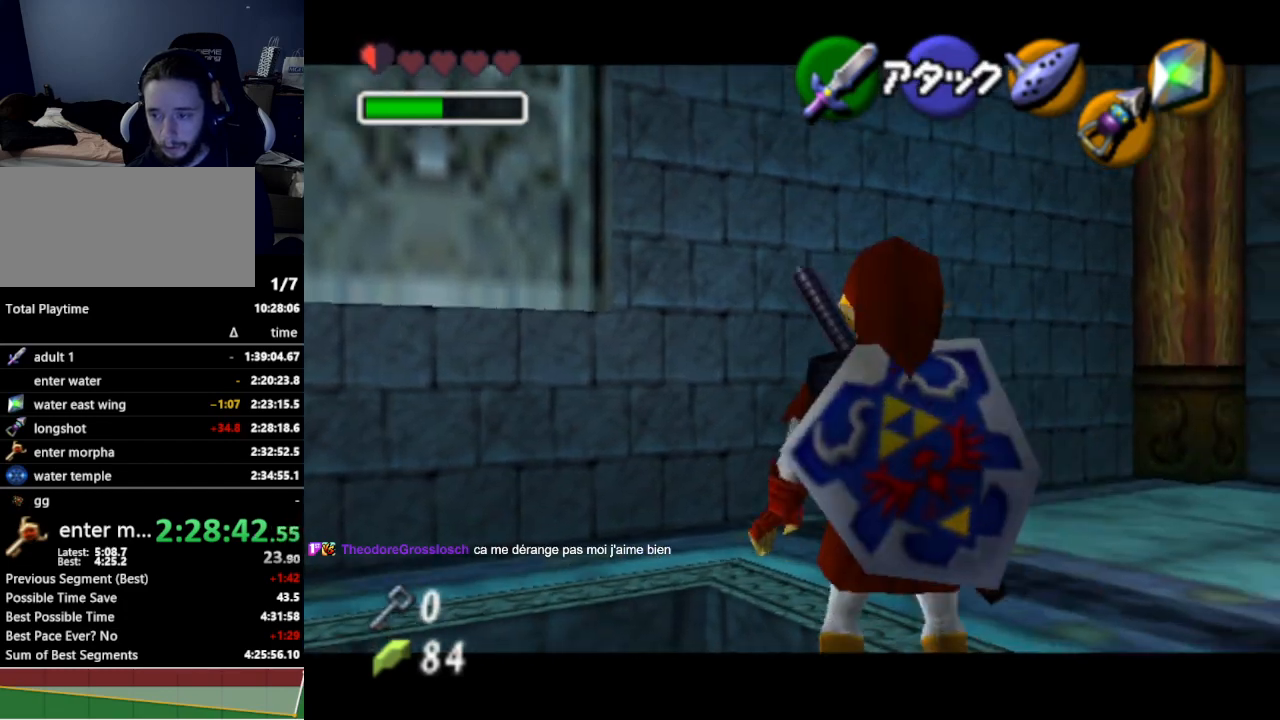
{"buttons": ["L1"], "left_stick": "center", "right_stick": "center", "events": [[200, "left_stick", "left"], [267, "A", "down"], [400, "A", "up"], [433, "left_stick", "center"]]}
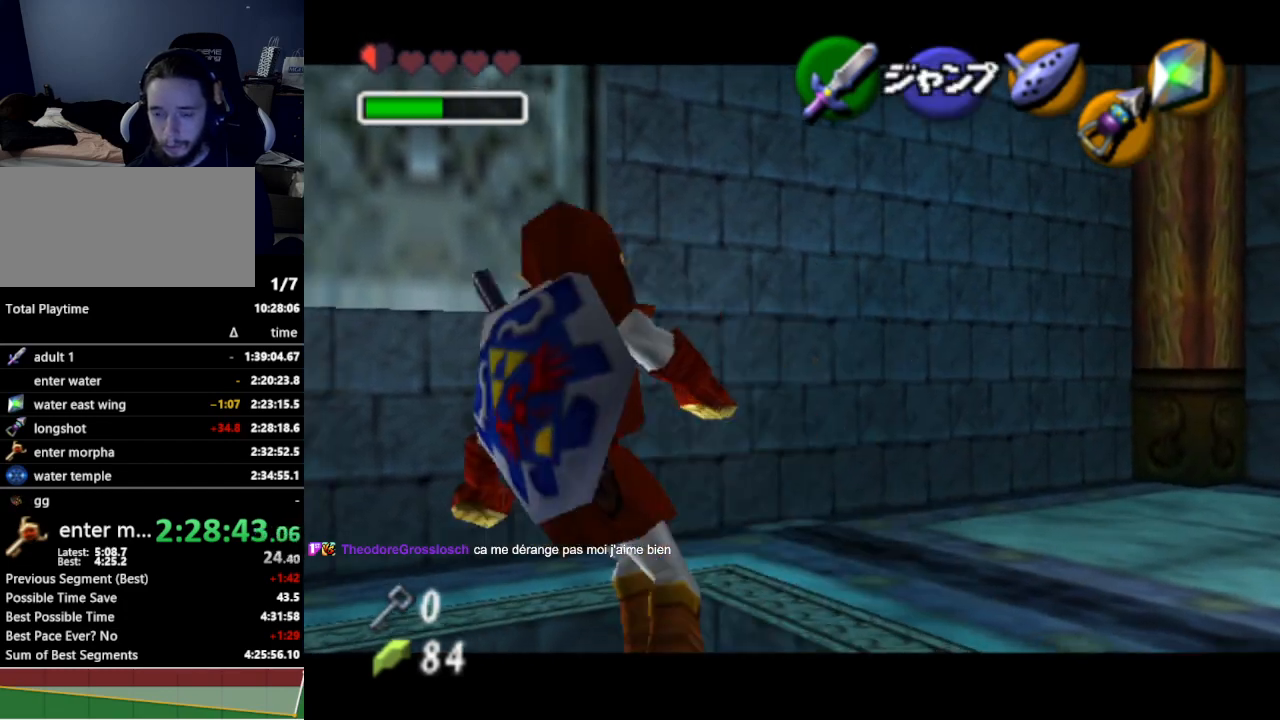
{"buttons": ["L1"], "left_stick": "center", "right_stick": "center", "events": [[167, "left_stick", "left"], [500, "left_stick", "center"]]}
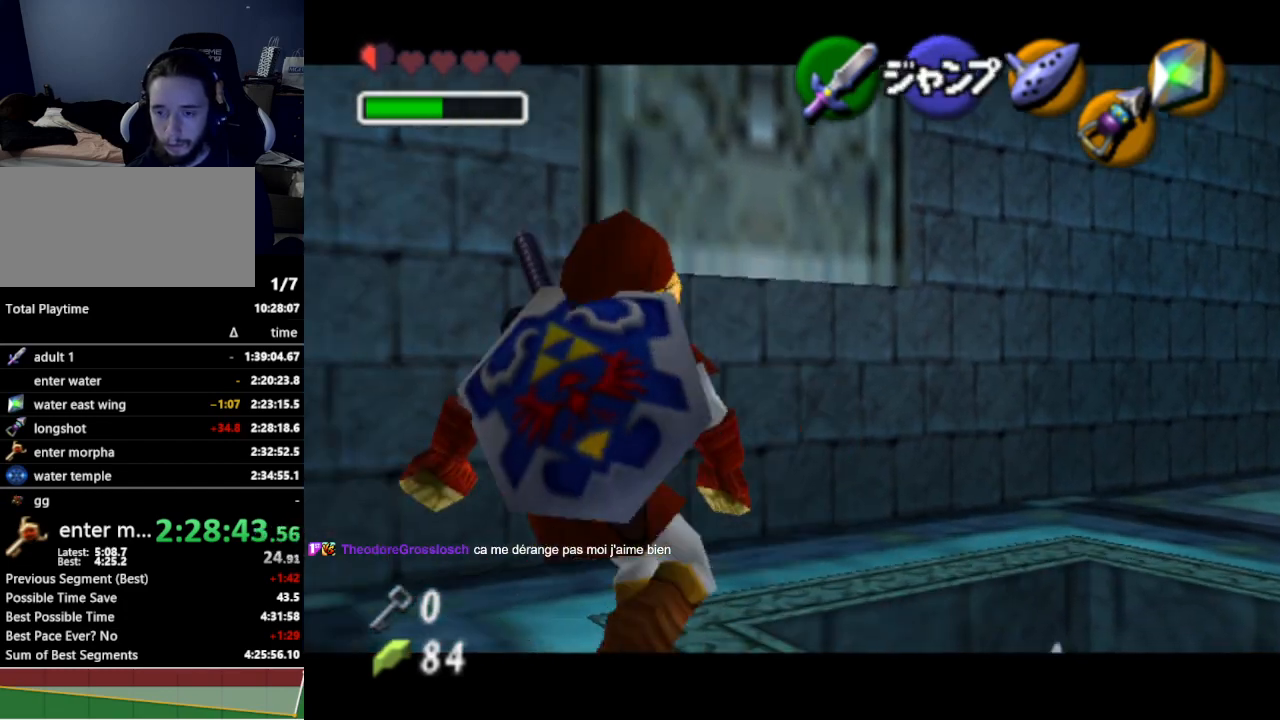
{"buttons": ["L1"], "left_stick": "center", "right_stick": "center", "events": [[33, "left_stick", "right"], [100, "A", "down"], [167, "A", "up"], [233, "left_stick", "center"]]}
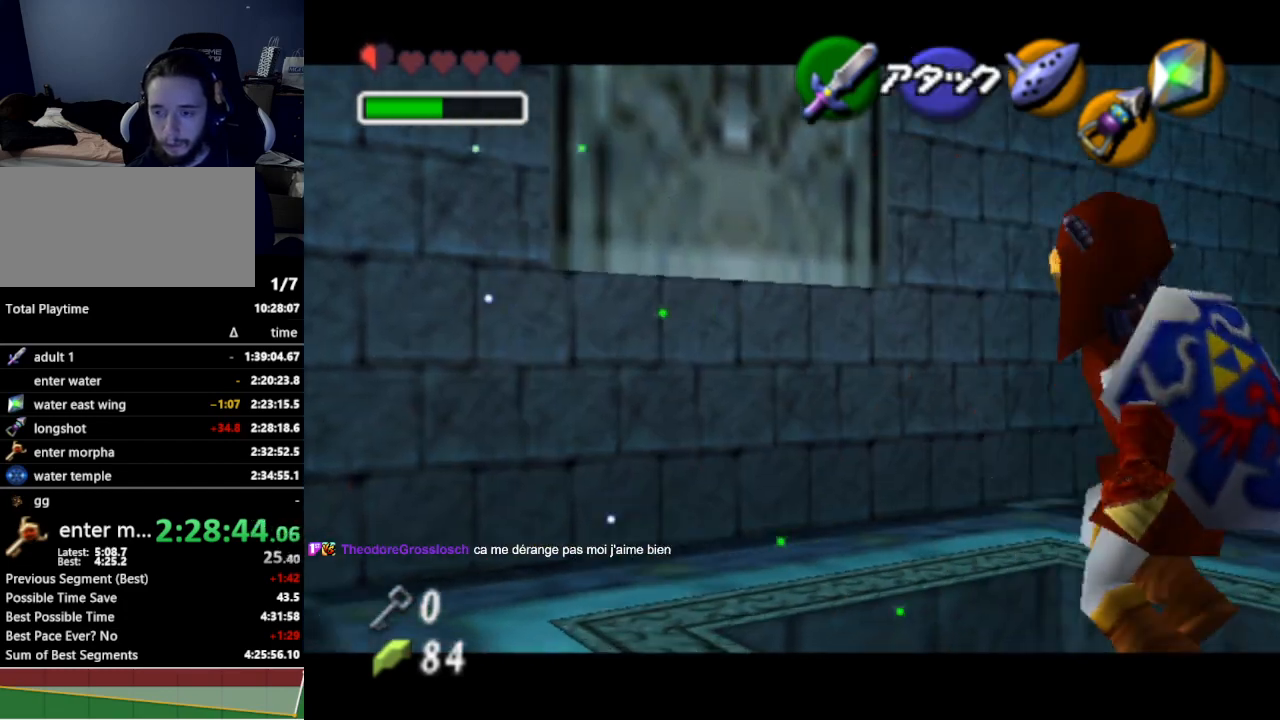
{"buttons": ["L1"], "left_stick": "center", "right_stick": "center", "events": []}
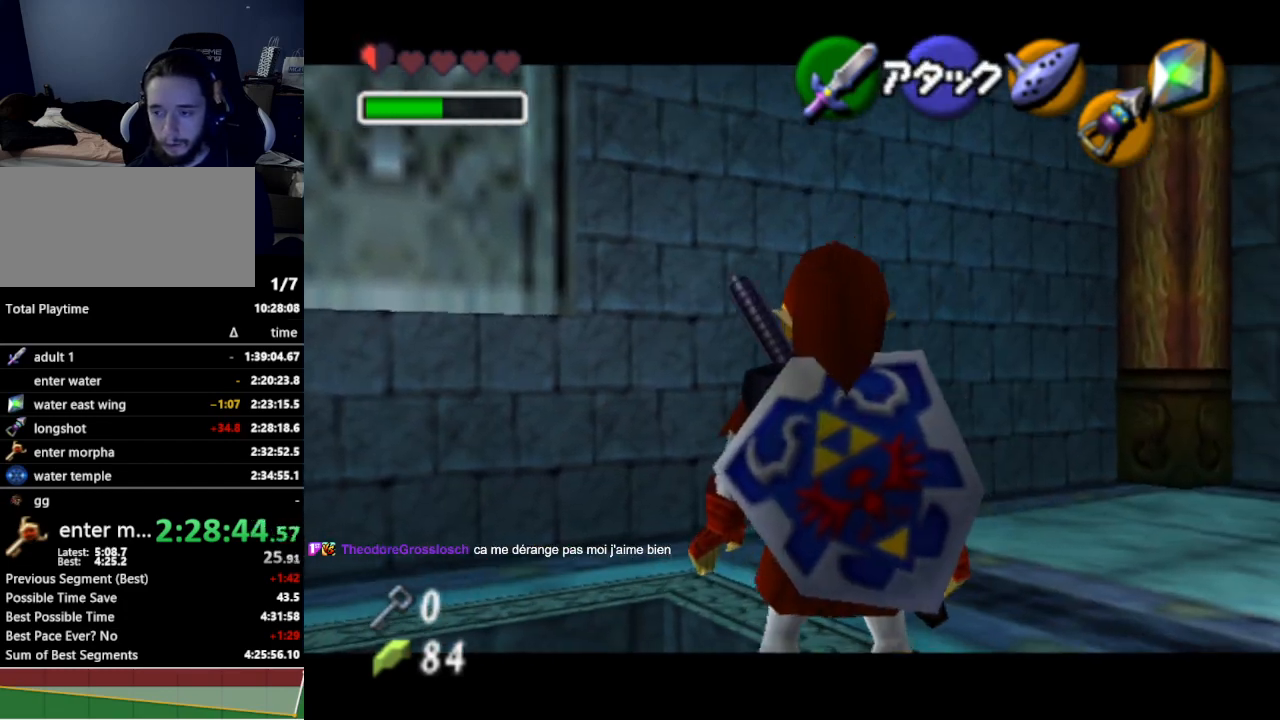
{"buttons": ["L1"], "left_stick": "left", "right_stick": "center", "events": [[133, "left_stick", "left"], [200, "A", "down"], [300, "A", "up"]]}
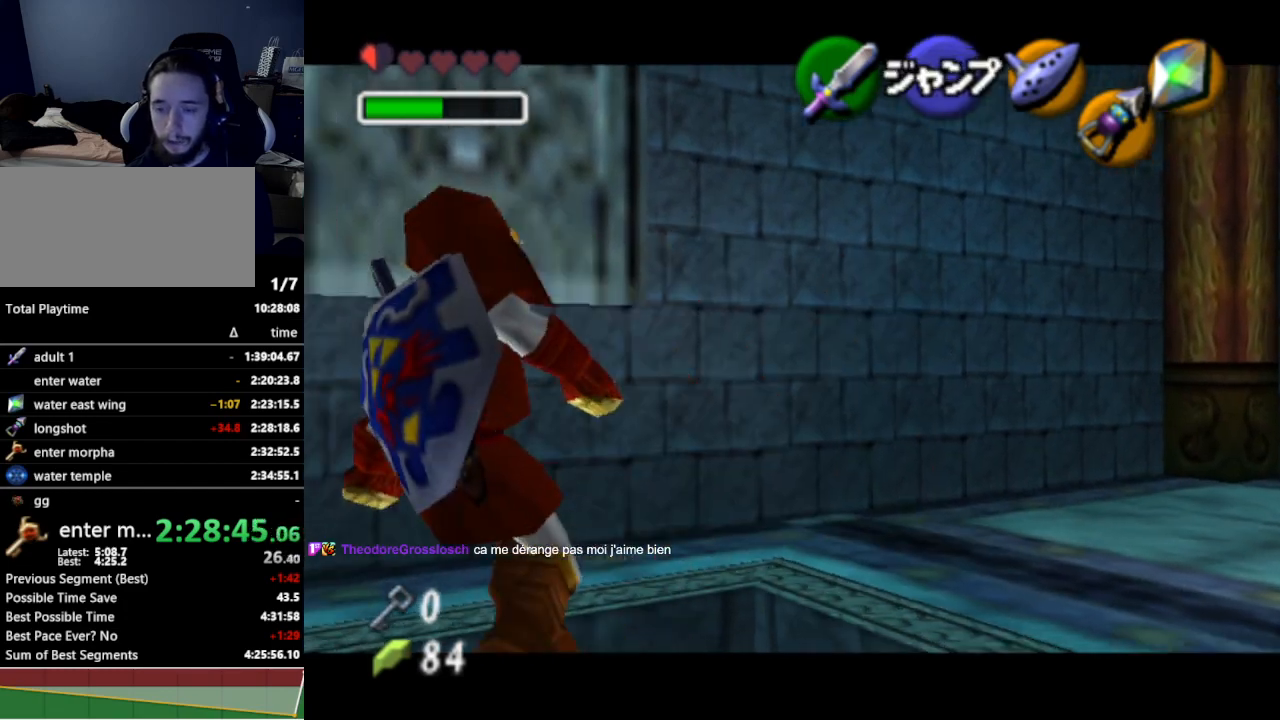
{"buttons": ["A", "L1"], "left_stick": "right", "right_stick": "center", "events": [[433, "left_stick", "right"], [500, "A", "down"]]}
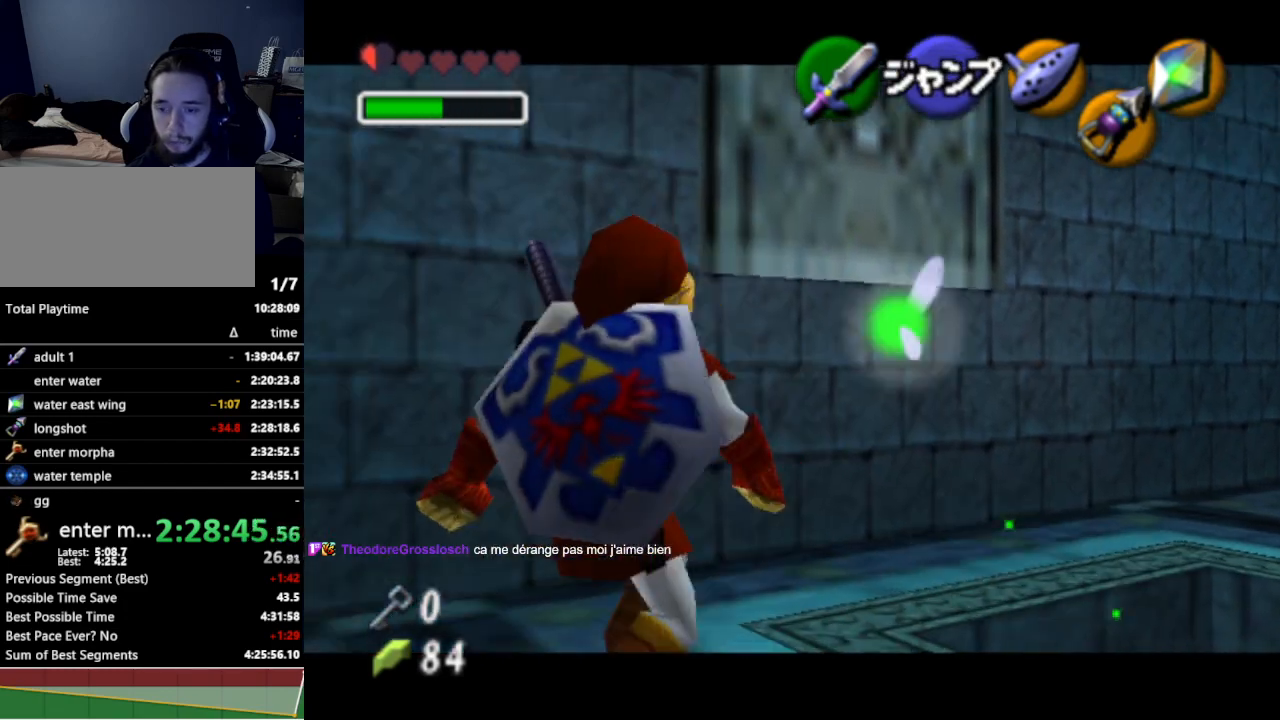
{"buttons": ["L1"], "left_stick": "center", "right_stick": "center", "events": [[100, "A", "up"], [167, "left_stick", "center"]]}
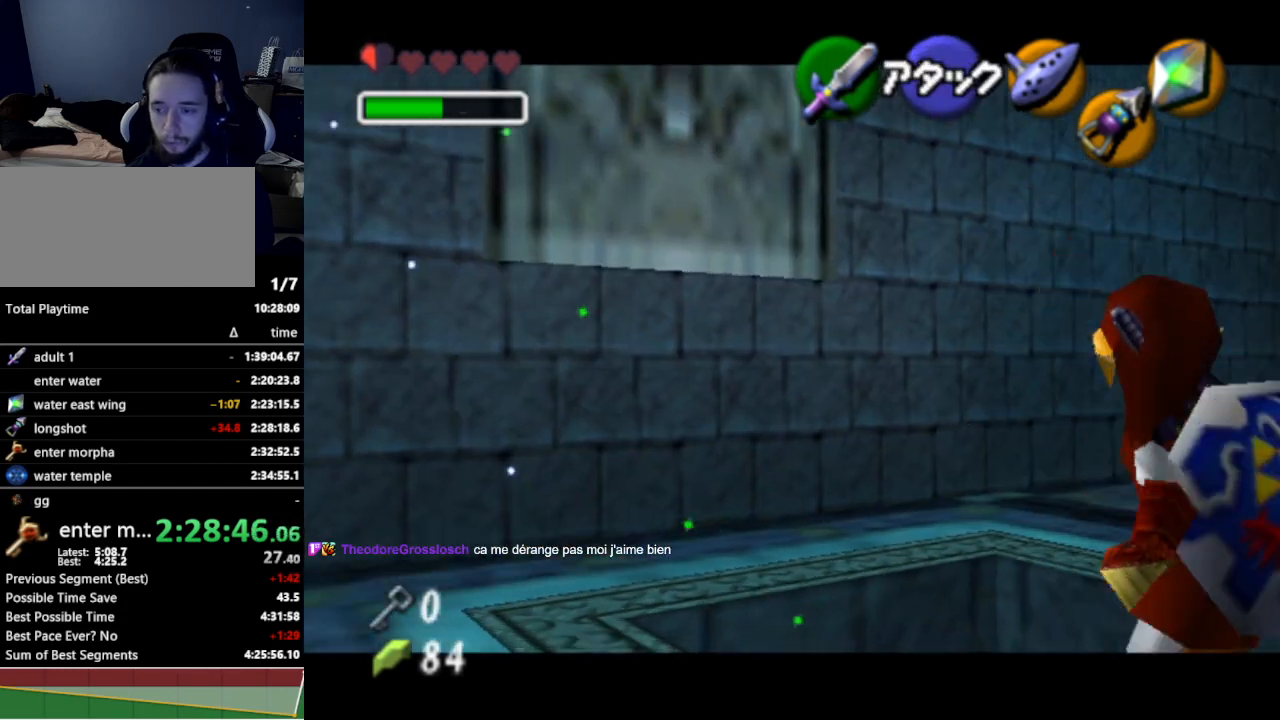
{"buttons": ["L1"], "left_stick": "center", "right_stick": "center", "events": []}
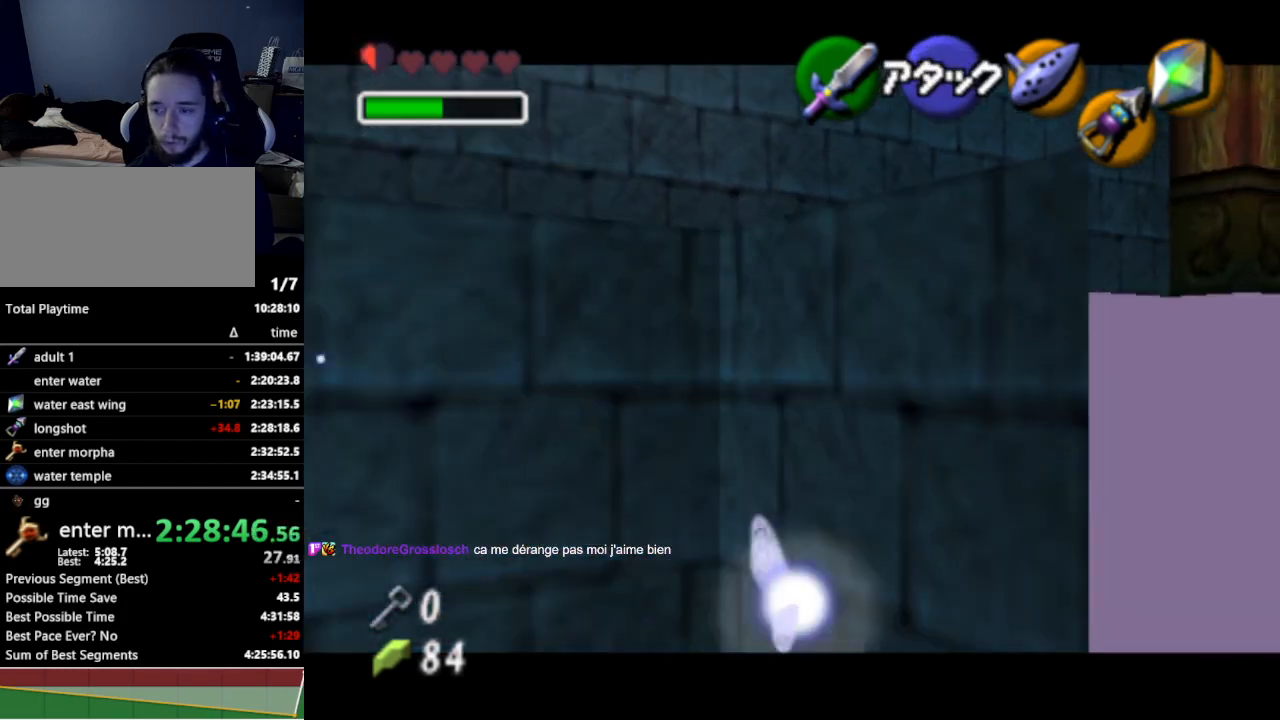
{"buttons": [], "left_stick": "center", "right_stick": "center", "events": [[467, "L1", "up"]]}
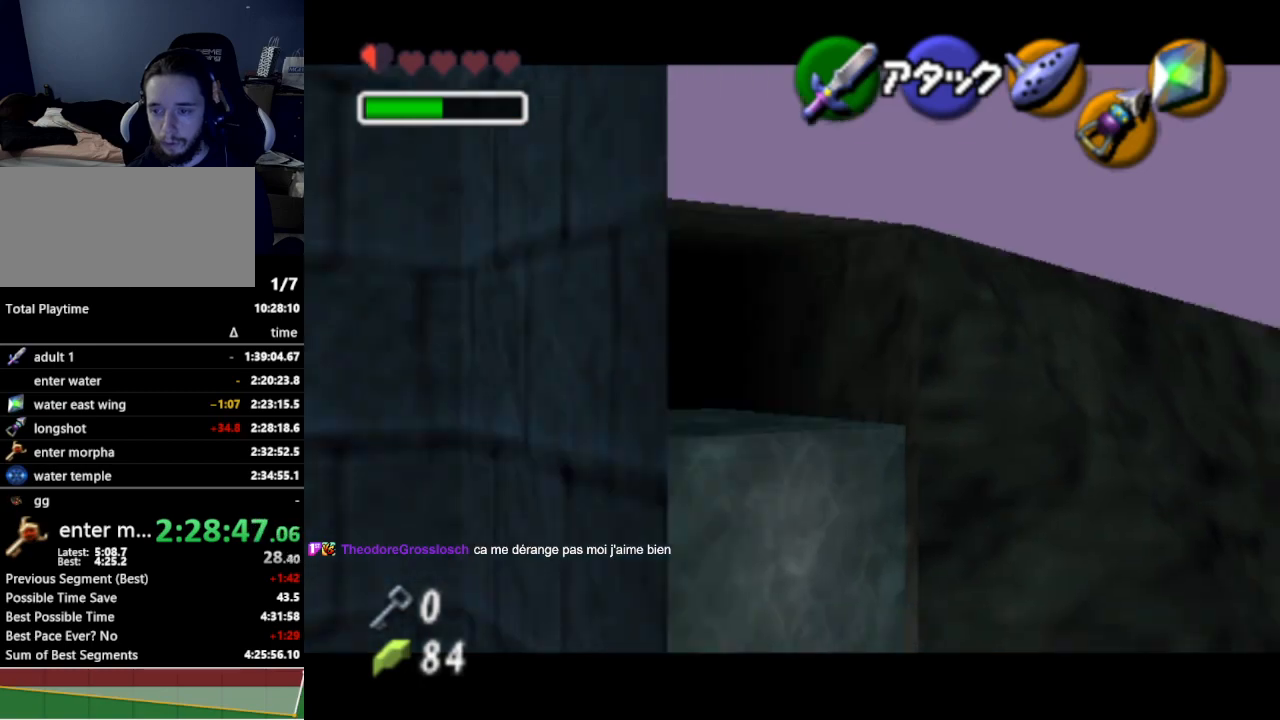
{"buttons": [], "left_stick": "center", "right_stick": "center", "events": []}
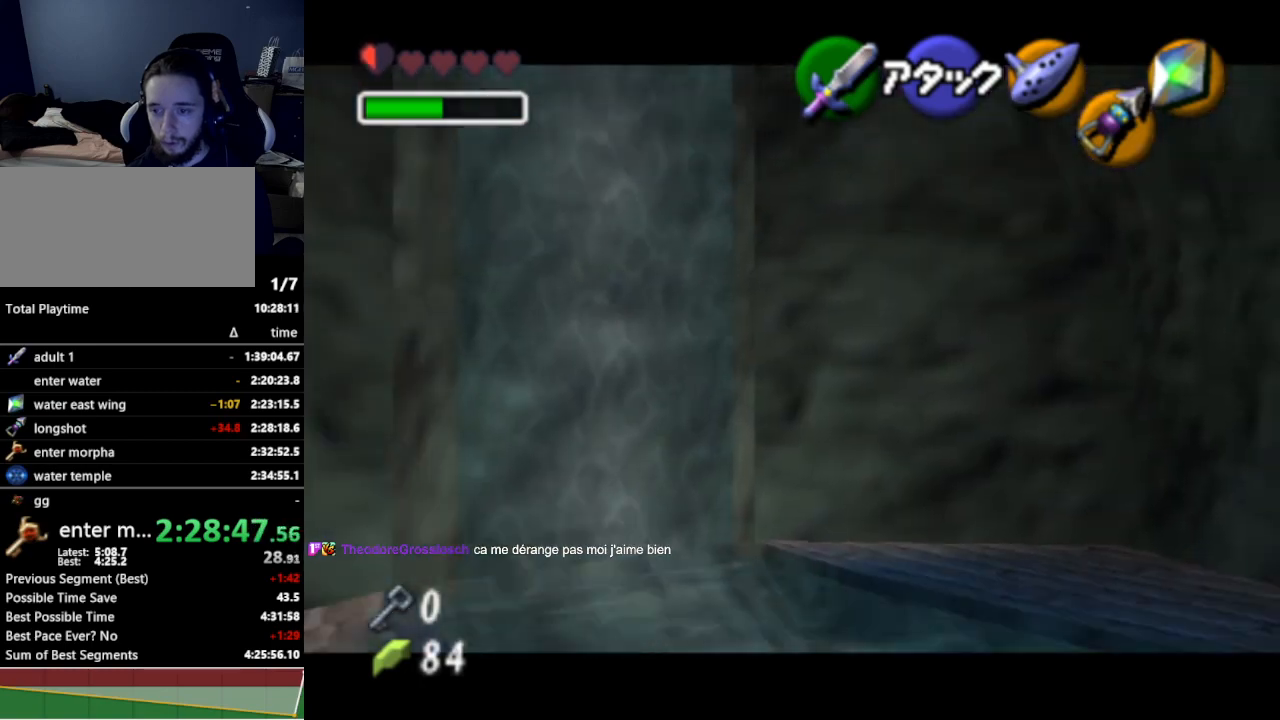
{"buttons": [], "left_stick": "right", "right_stick": "center", "events": [[300, "left_stick", "right"]]}
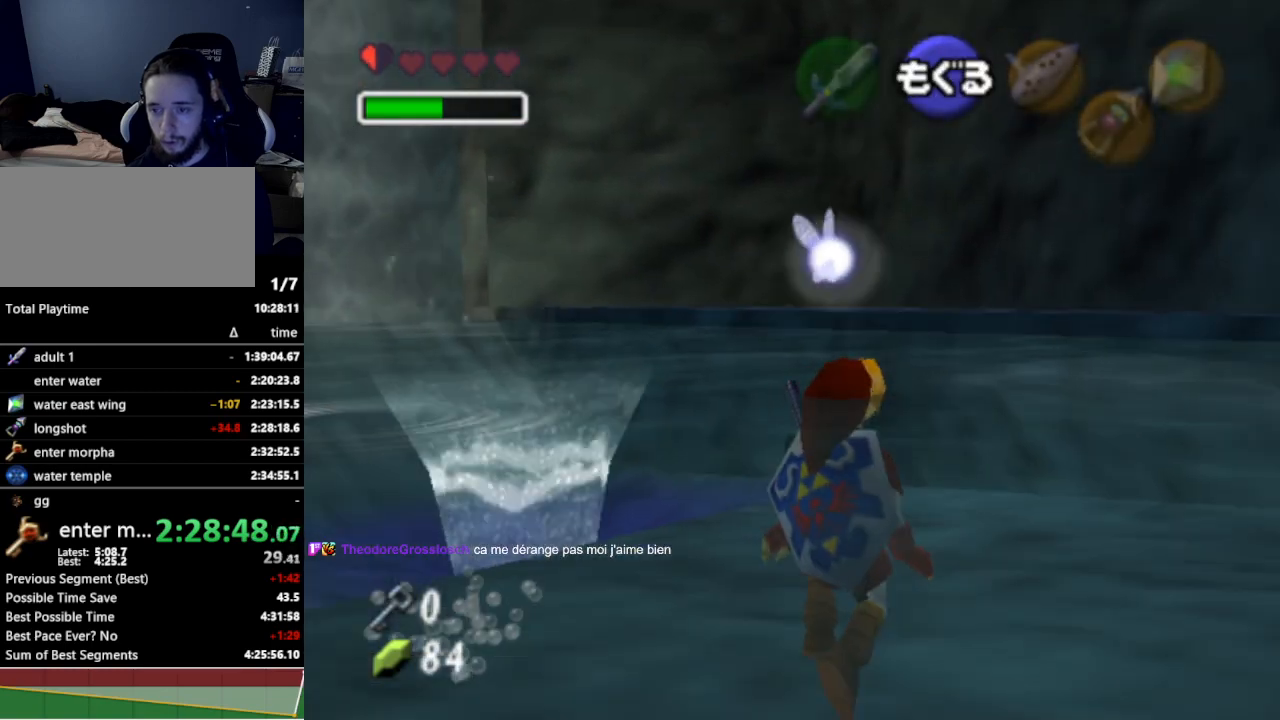
{"buttons": [], "left_stick": "right", "right_stick": "center", "events": []}
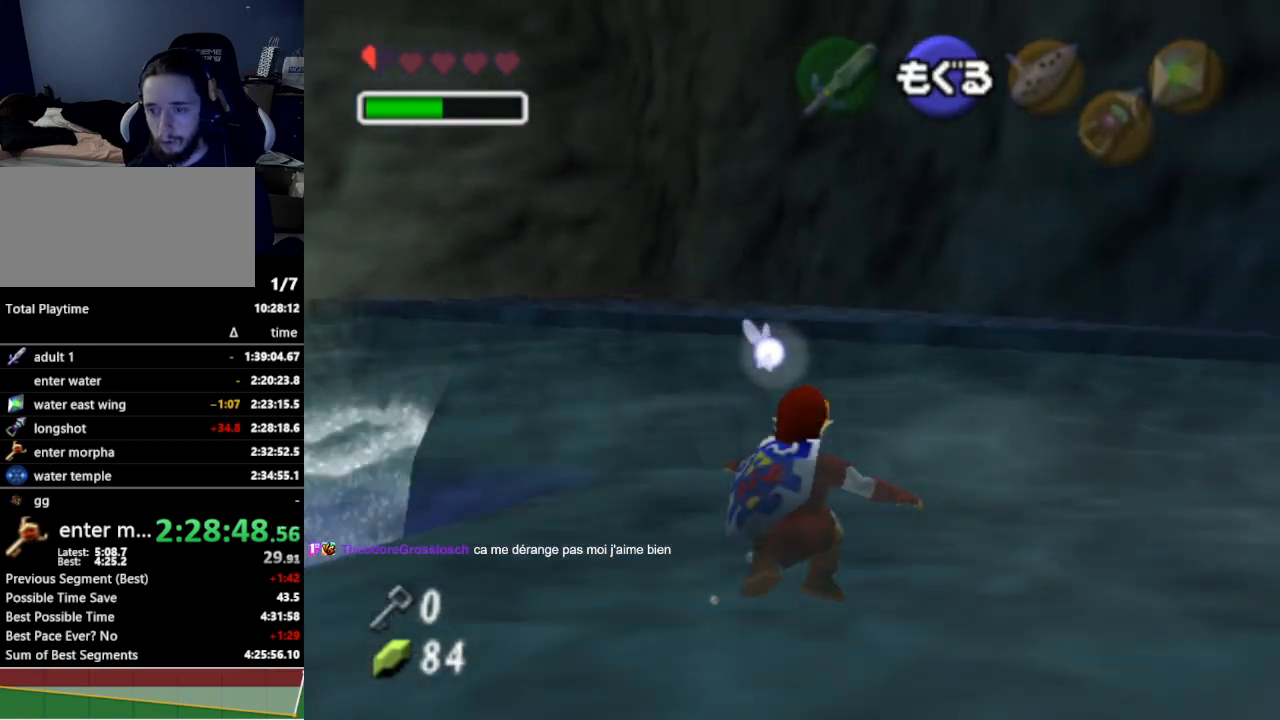
{"buttons": [], "left_stick": "right", "right_stick": "center", "events": []}
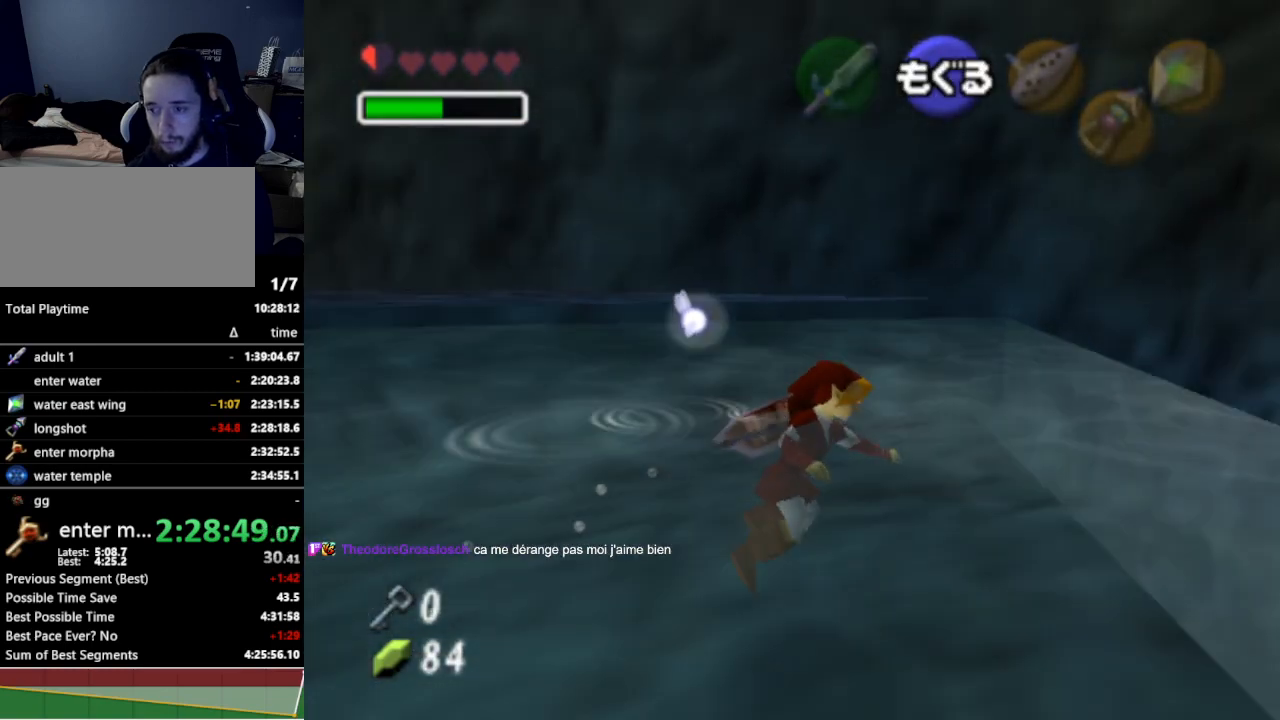
{"buttons": [], "left_stick": "up-right", "right_stick": "center", "events": [[67, "left_stick", "up-right"]]}
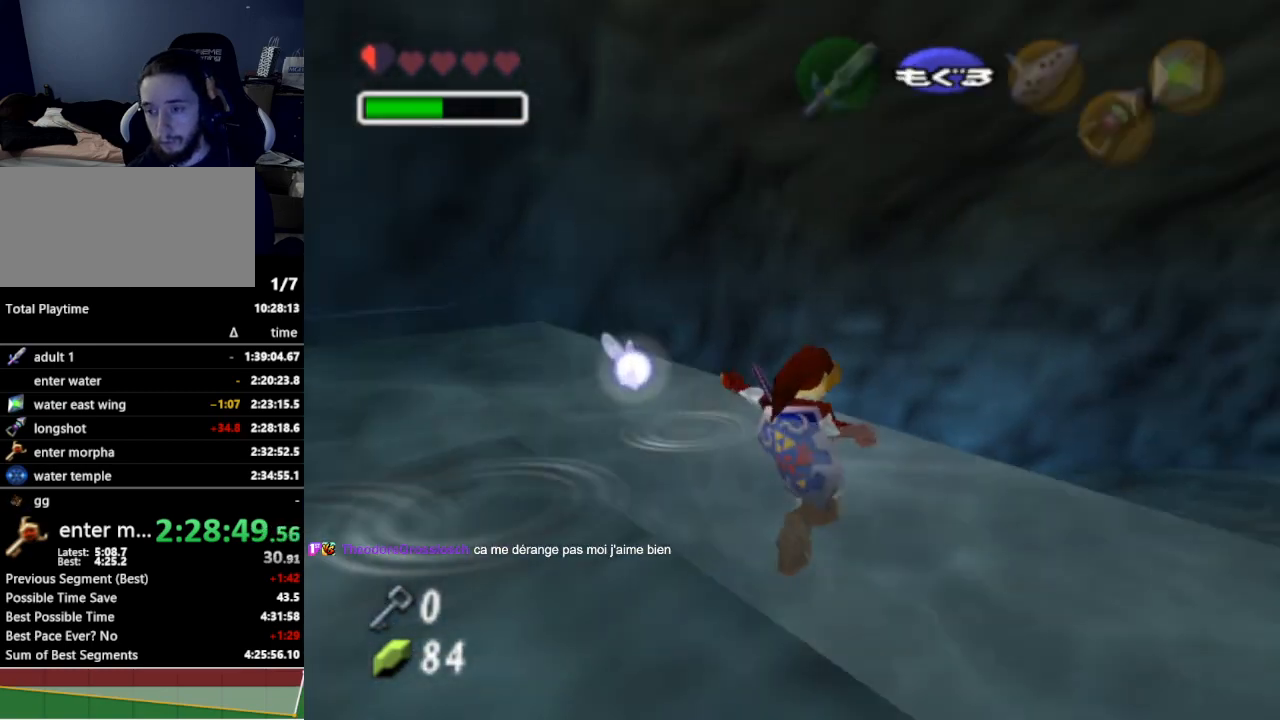
{"buttons": [], "left_stick": "up-right", "right_stick": "center", "events": []}
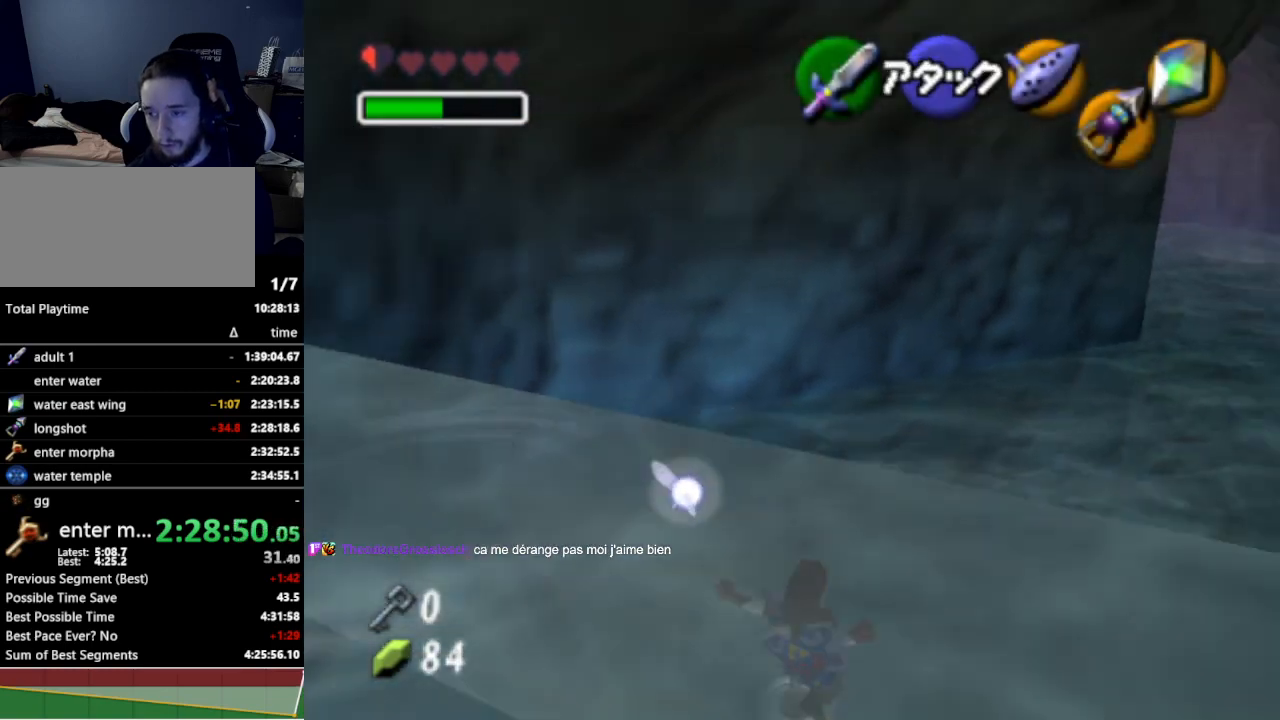
{"buttons": [], "left_stick": "up-right", "right_stick": "center", "events": []}
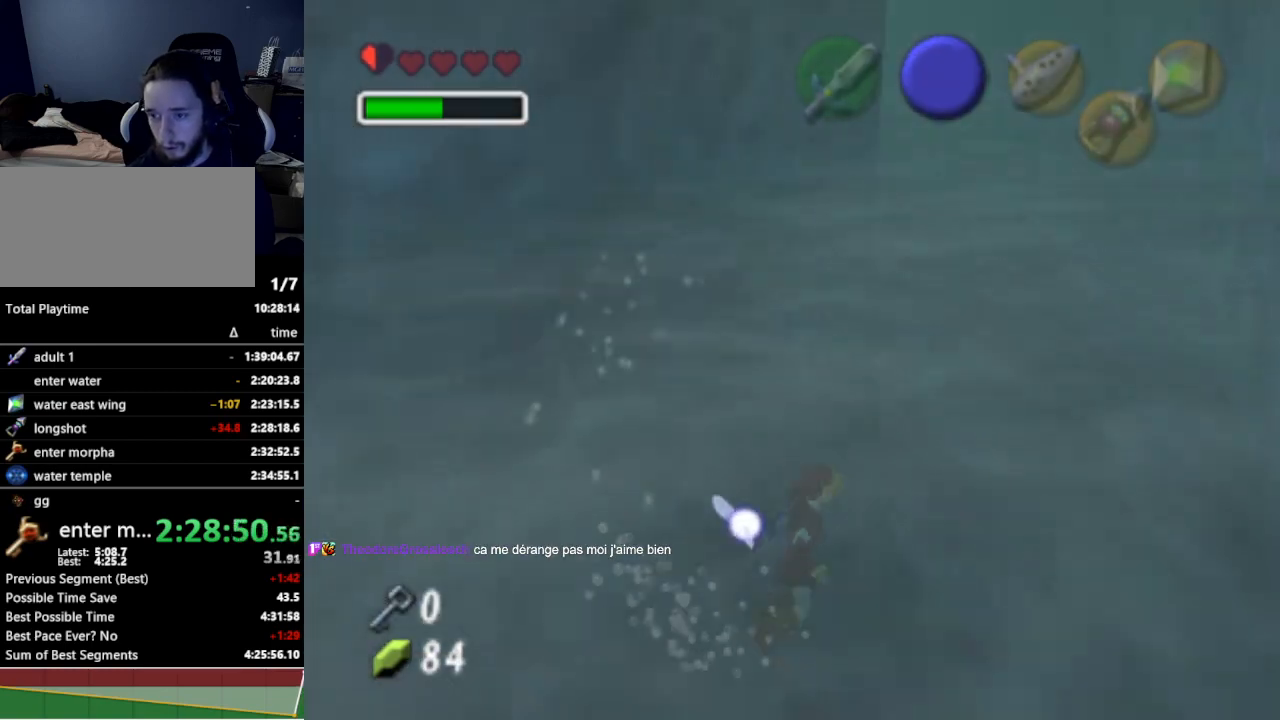
{"buttons": [], "left_stick": "up", "right_stick": "center", "events": [[33, "left_stick", "up"]]}
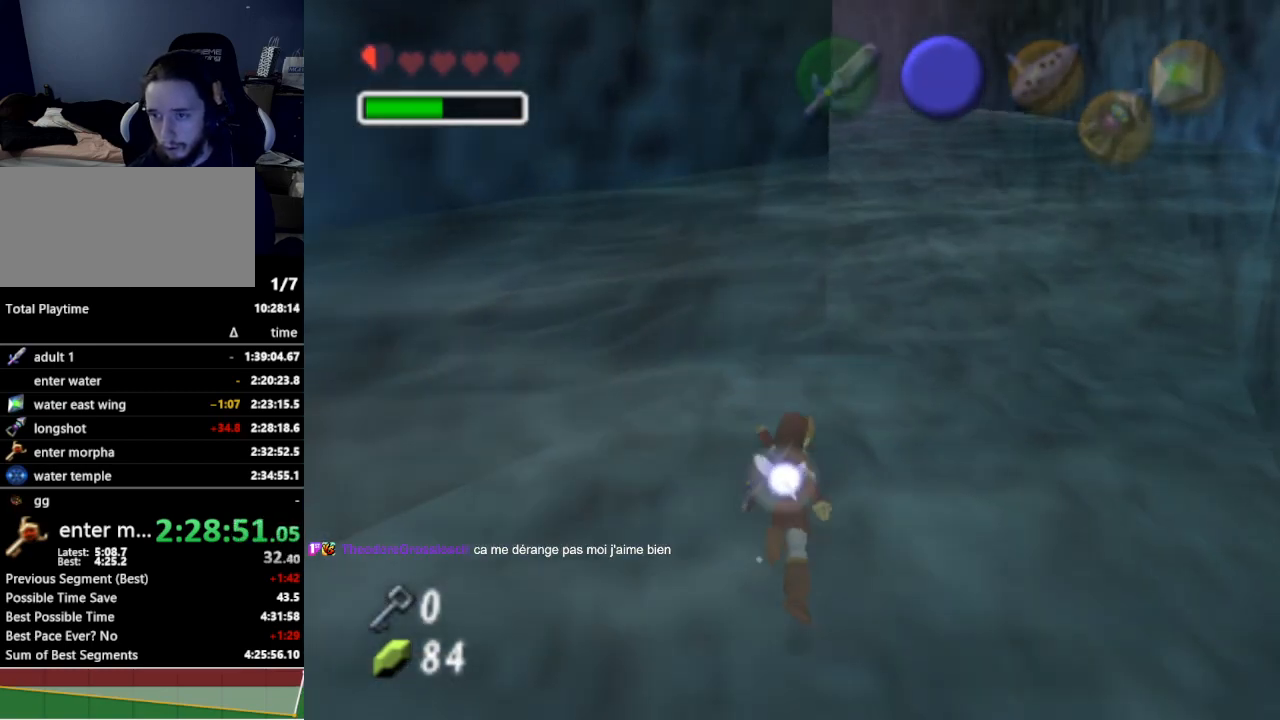
{"buttons": [], "left_stick": "up", "right_stick": "center", "events": []}
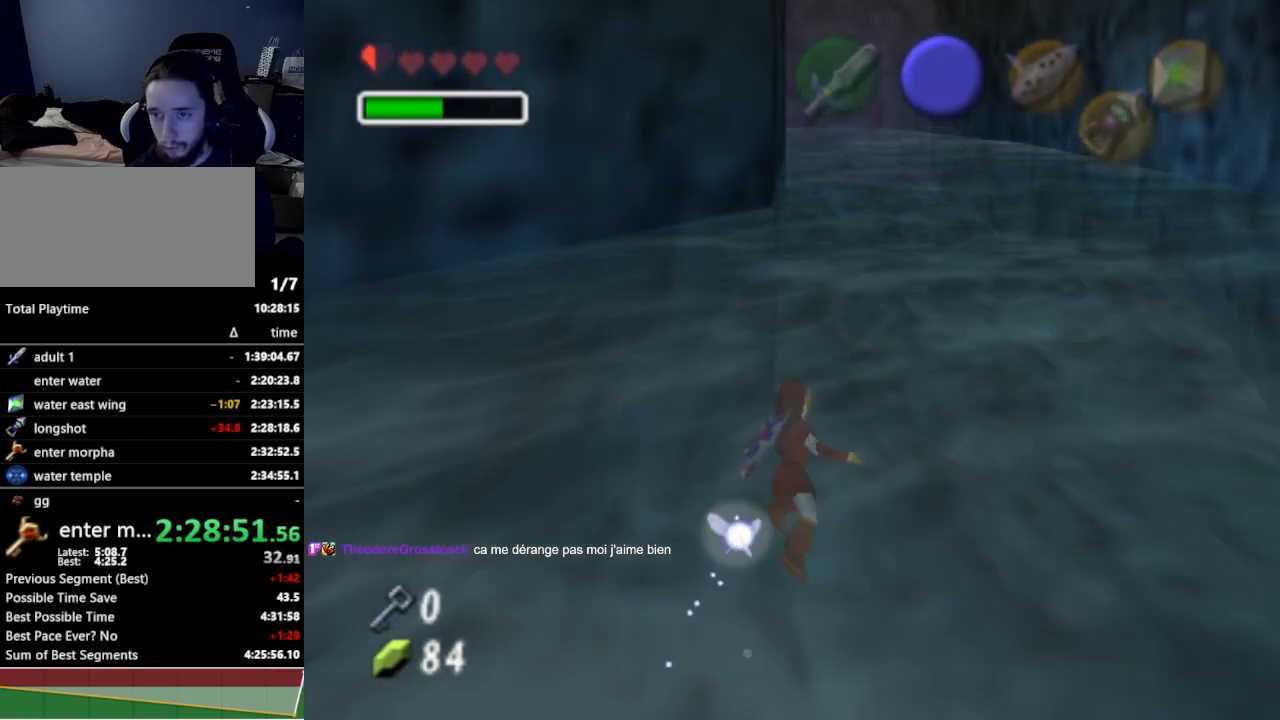
{"buttons": [], "left_stick": "up", "right_stick": "center", "events": []}
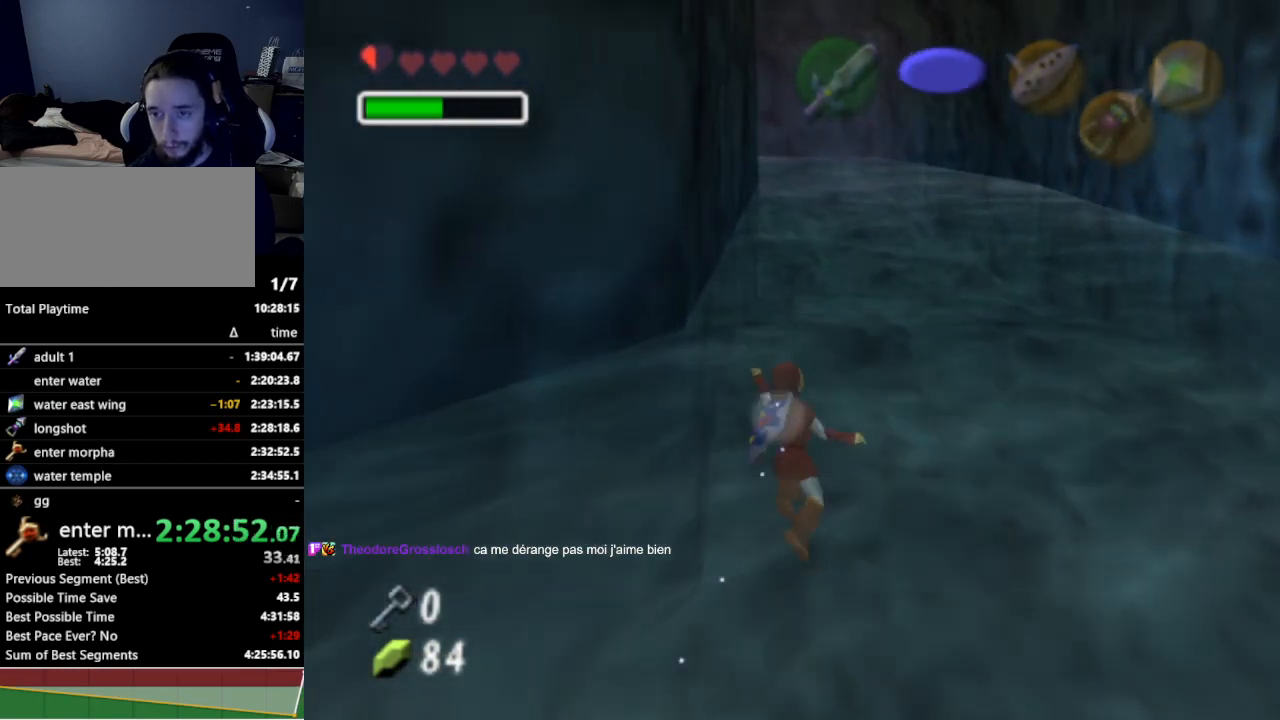
{"buttons": [], "left_stick": "up", "right_stick": "center", "events": []}
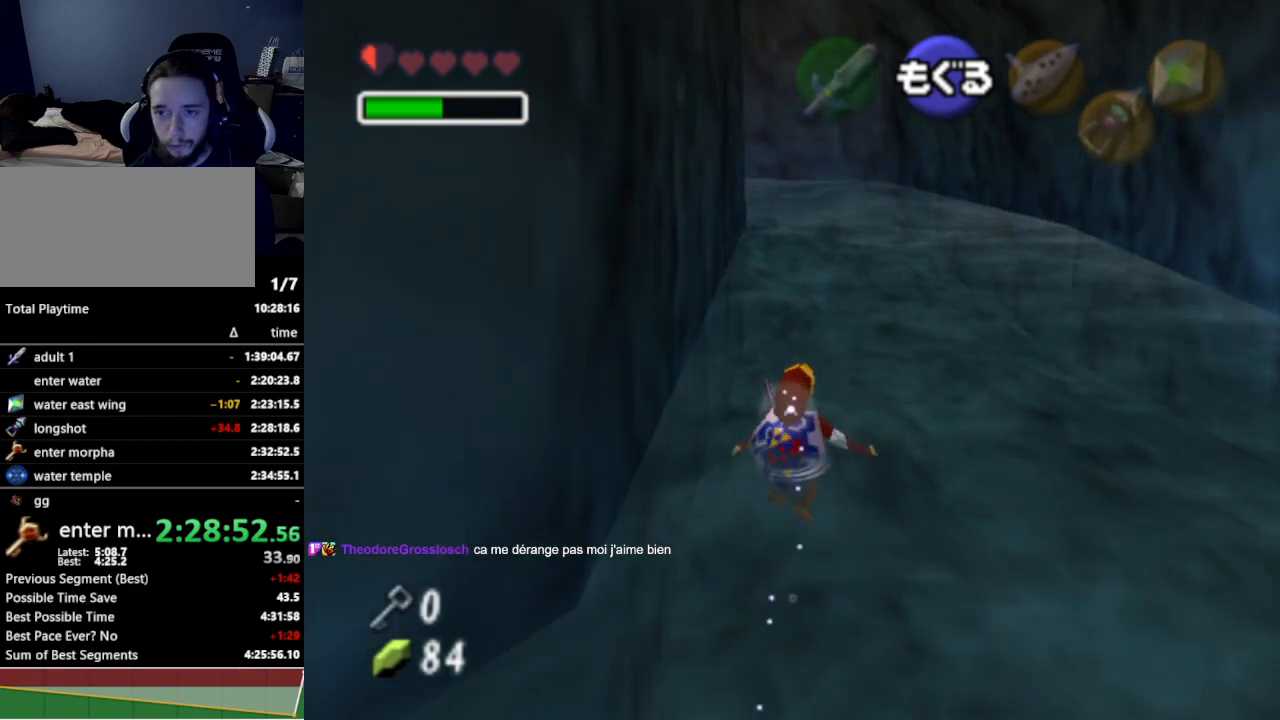
{"buttons": [], "left_stick": "up", "right_stick": "center", "events": []}
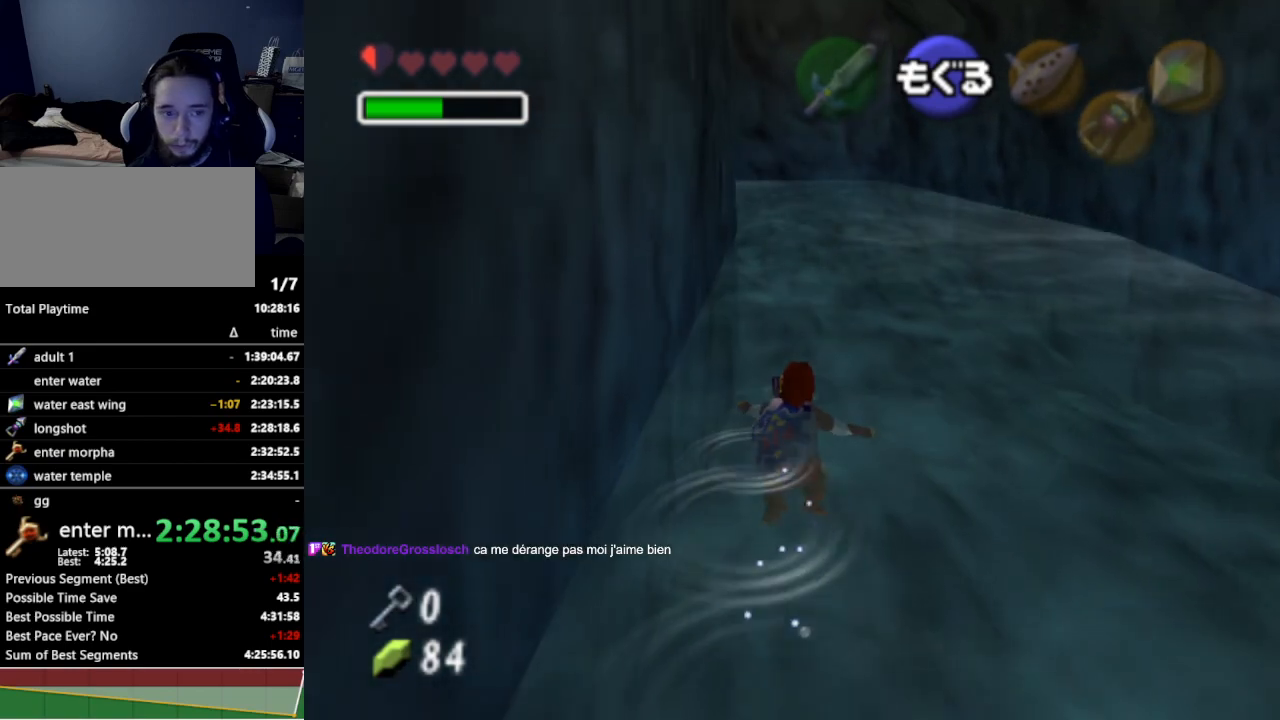
{"buttons": ["B"], "left_stick": "up", "right_stick": "center", "events": [[367, "B", "down"], [433, "B", "up"], [500, "B", "down"]]}